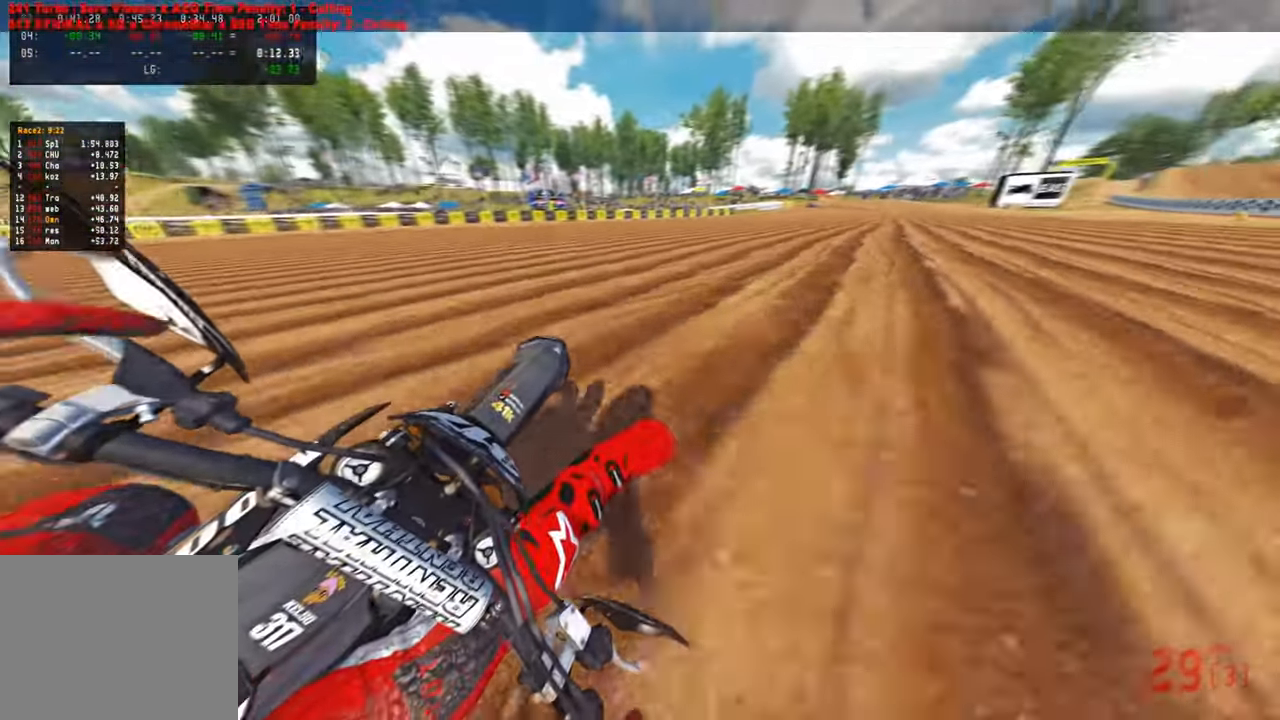
Gameplay with a controller (PlayStation layout); each line is a JSON object with the inputs held at the frame after it. "events" lists button and stick changes between this image and that frame as [ms after this image, input, new state], when the widget could be followed in between.
{"buttons": ["R2"], "left_stick": "up-right", "right_stick": "center", "events": [[67, "L3", "up"], [284, "right_stick", "left"], [400, "right_stick", "center"]]}
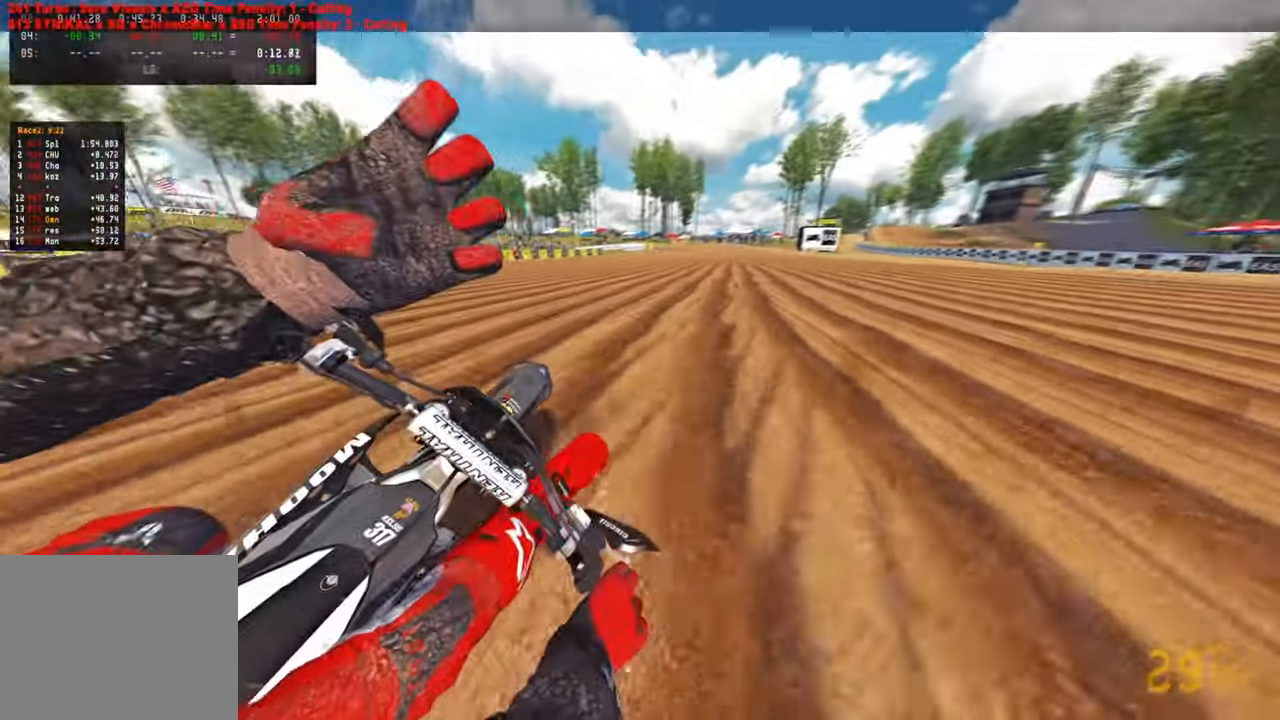
{"buttons": ["R2"], "left_stick": "up", "right_stick": "center", "events": [[217, "left_stick", "up"]]}
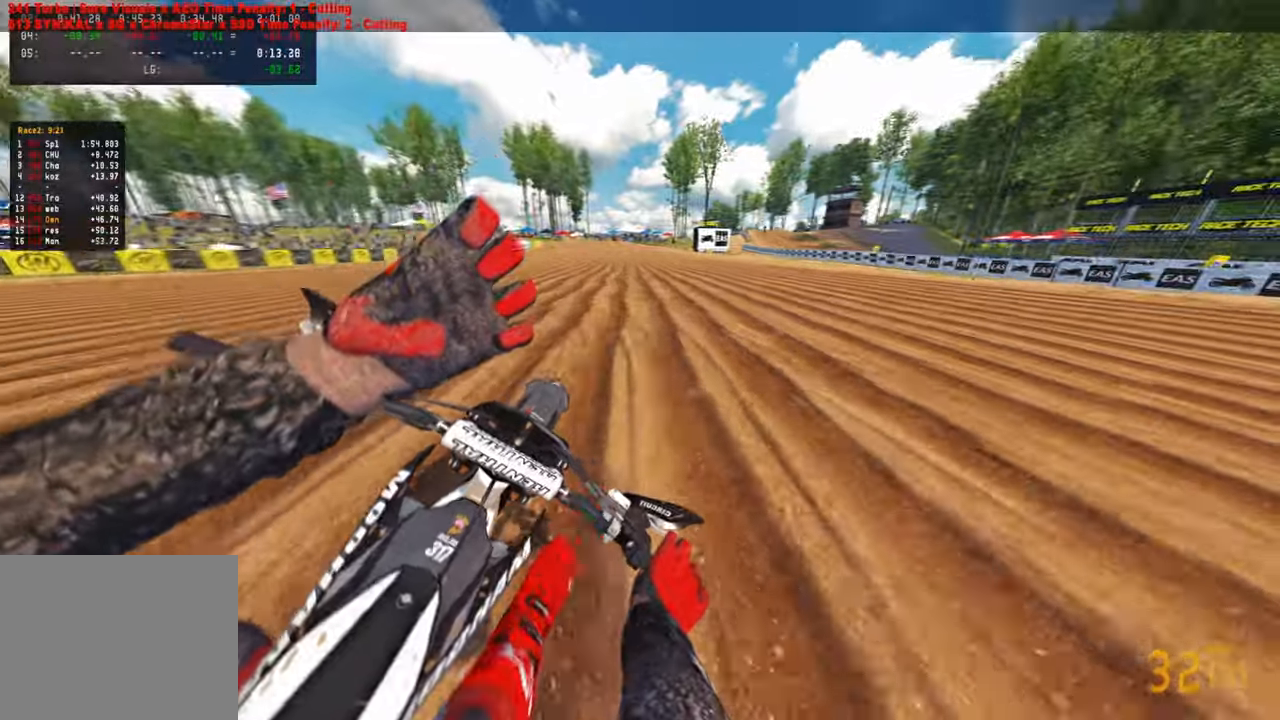
{"buttons": ["R2"], "left_stick": "up", "right_stick": "down", "events": [[200, "right_stick", "down"]]}
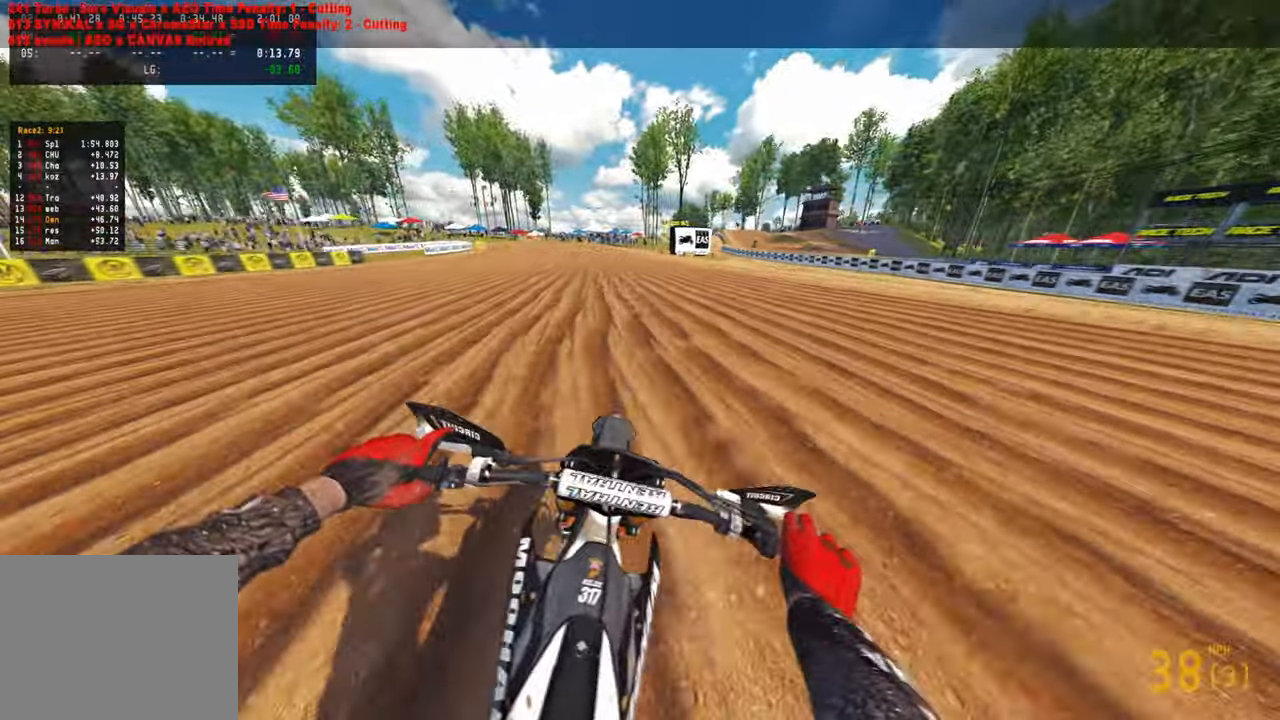
{"buttons": ["R2"], "left_stick": "up", "right_stick": "down-left", "events": [[150, "right_stick", "down-left"], [350, "R1", "down"], [434, "R1", "up"]]}
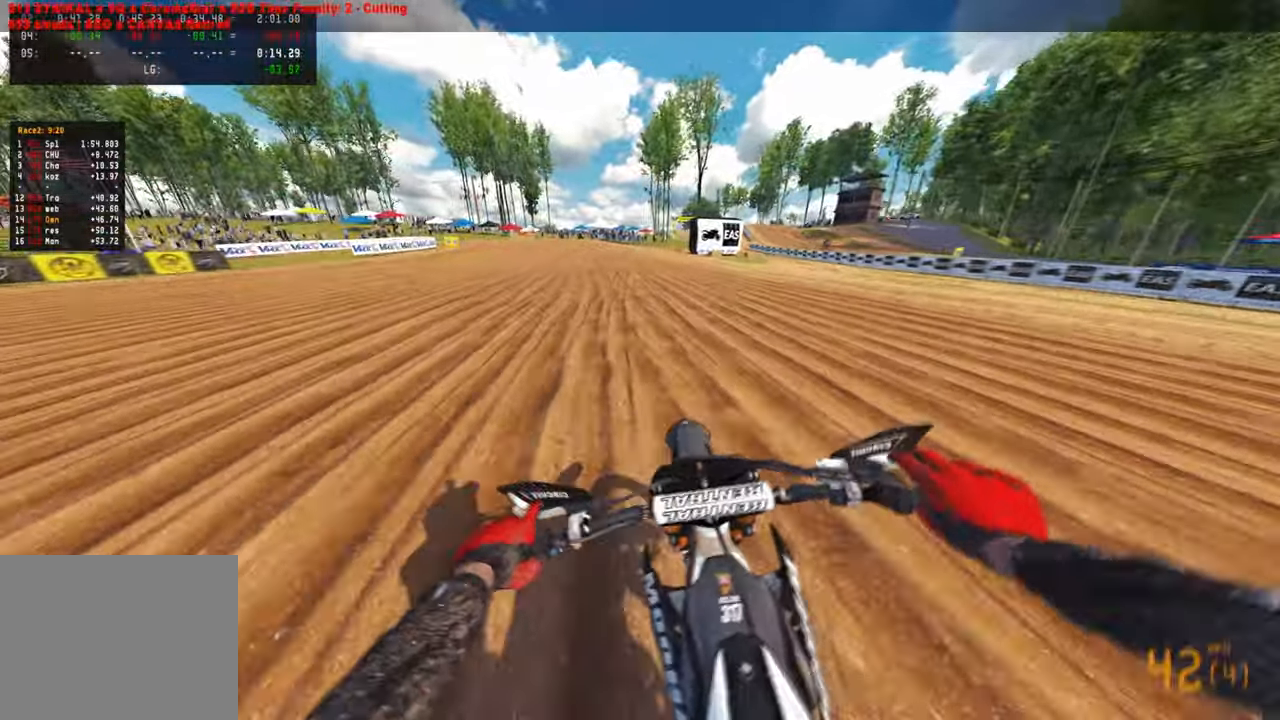
{"buttons": ["R2"], "left_stick": "up", "right_stick": "center", "events": [[34, "right_stick", "down"], [450, "right_stick", "center"]]}
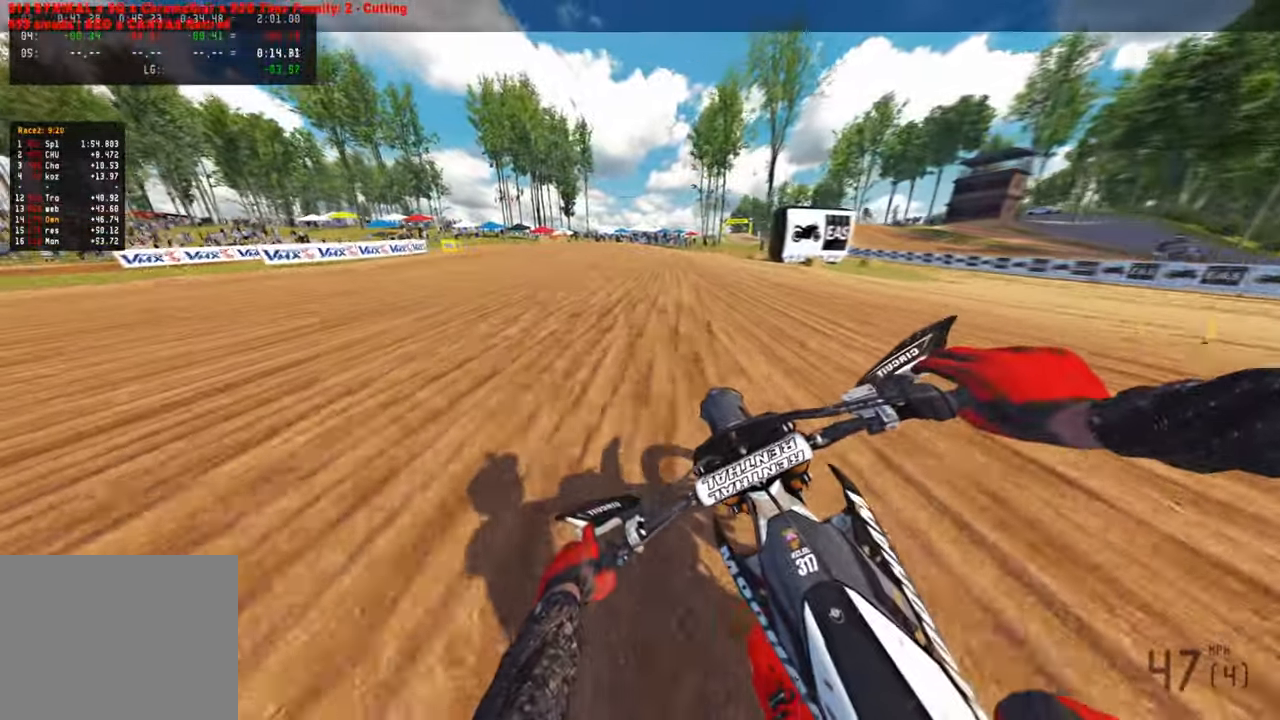
{"buttons": ["R2"], "left_stick": "up-left", "right_stick": "center", "events": [[134, "left_stick", "up-left"]]}
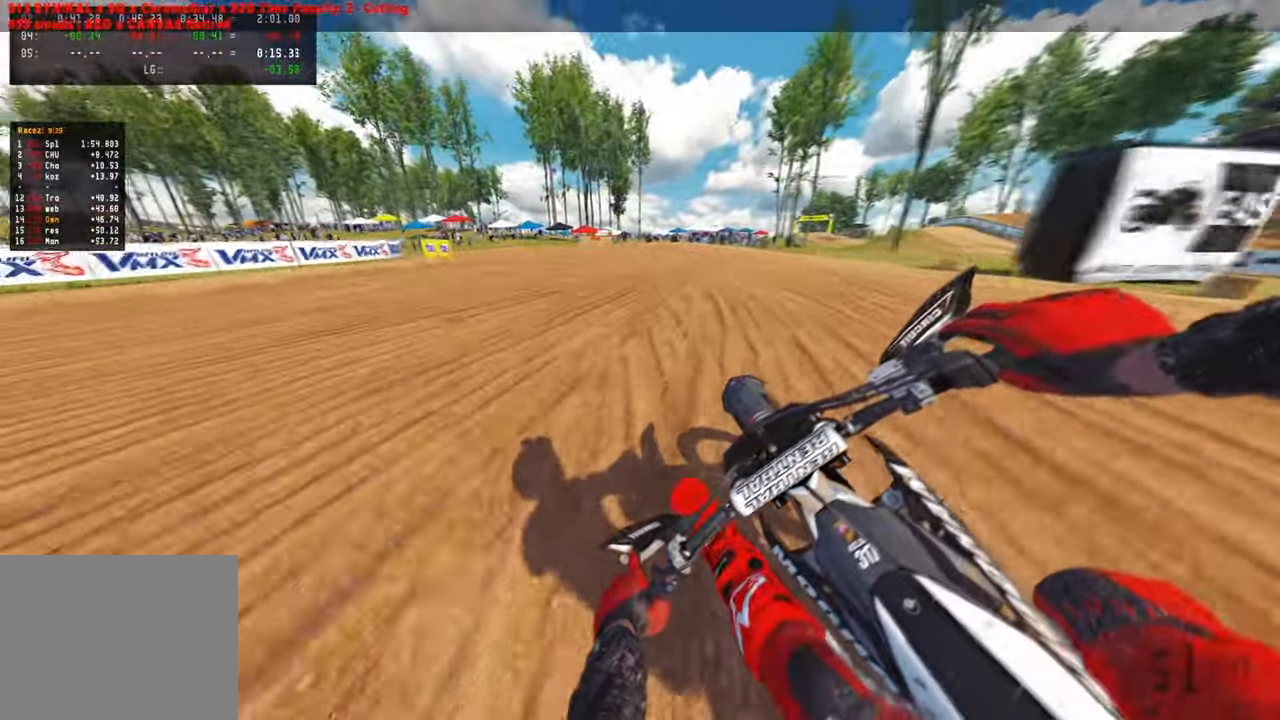
{"buttons": [], "left_stick": "up-left", "right_stick": "down-right", "events": [[50, "L1", "down"], [100, "R2", "up"], [117, "R3", "down"], [117, "right_stick", "right"], [150, "L1", "up"], [184, "right_stick", "down-right"], [200, "R3", "up"], [250, "L2", "down"], [284, "R3", "down"], [417, "R3", "up"], [467, "L2", "up"]]}
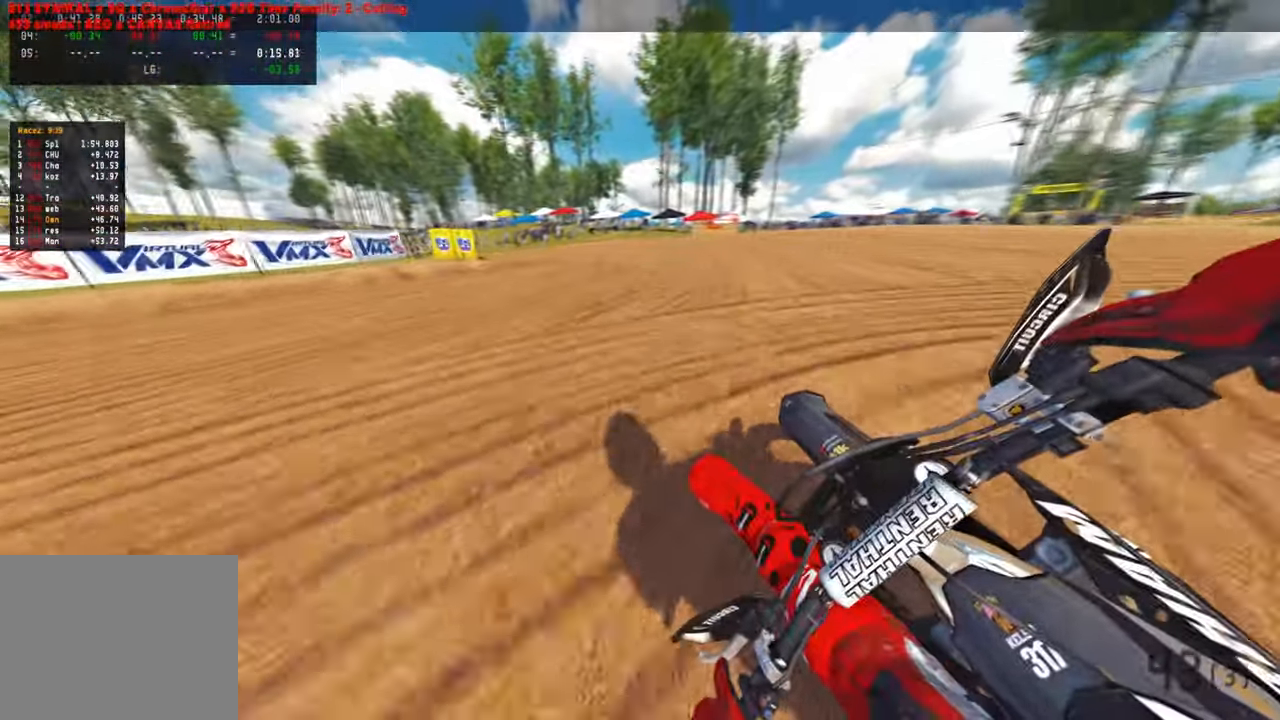
{"buttons": [], "left_stick": "up-left", "right_stick": "down-right", "events": [[117, "R2", "down"], [234, "R2", "up"]]}
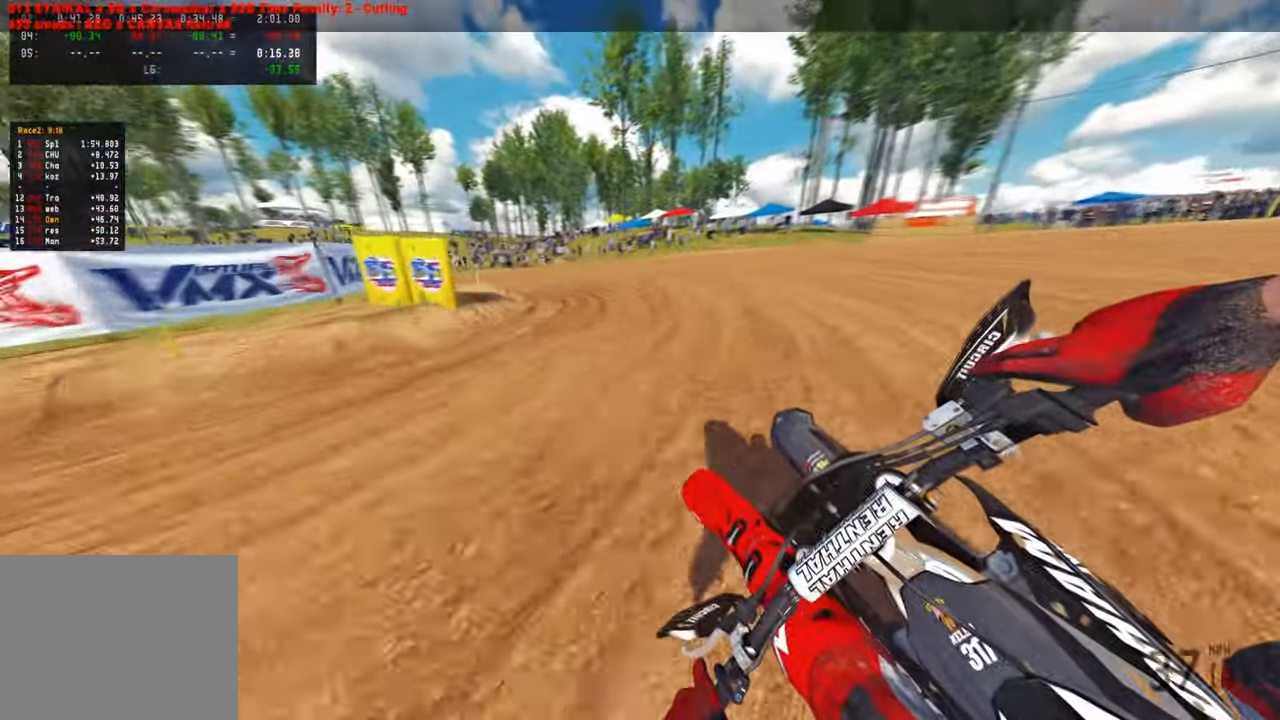
{"buttons": [], "left_stick": "up-left", "right_stick": "right", "events": [[467, "right_stick", "right"]]}
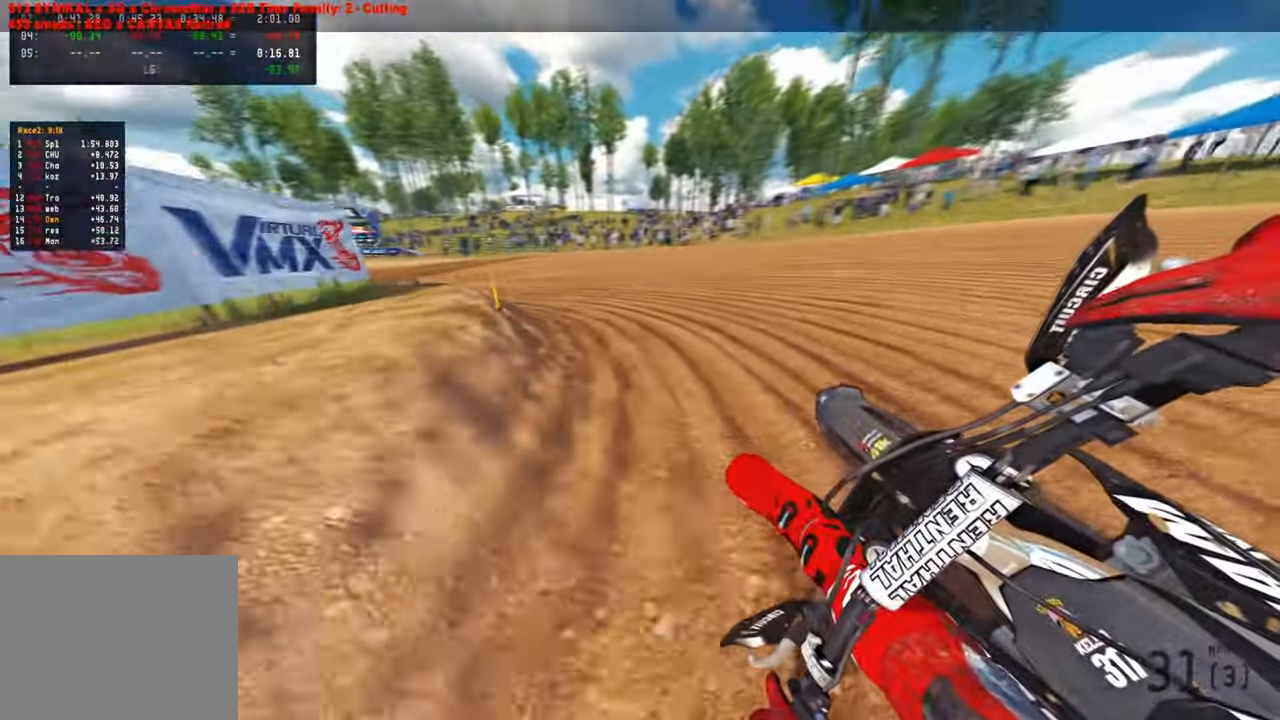
{"buttons": ["R2"], "left_stick": "up-left", "right_stick": "up-right", "events": [[84, "R2", "down"], [200, "right_stick", "up-right"], [234, "R2", "up"], [367, "R2", "down"]]}
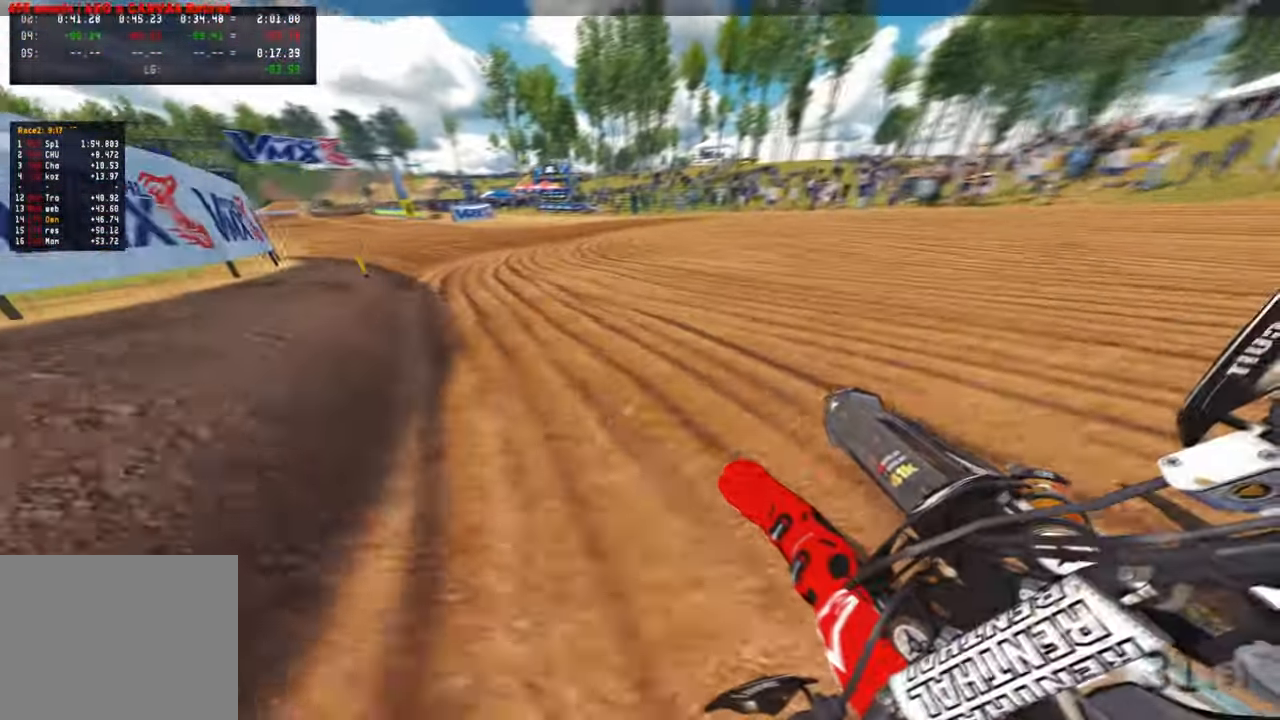
{"buttons": ["R2"], "left_stick": "up-left", "right_stick": "up-right", "events": []}
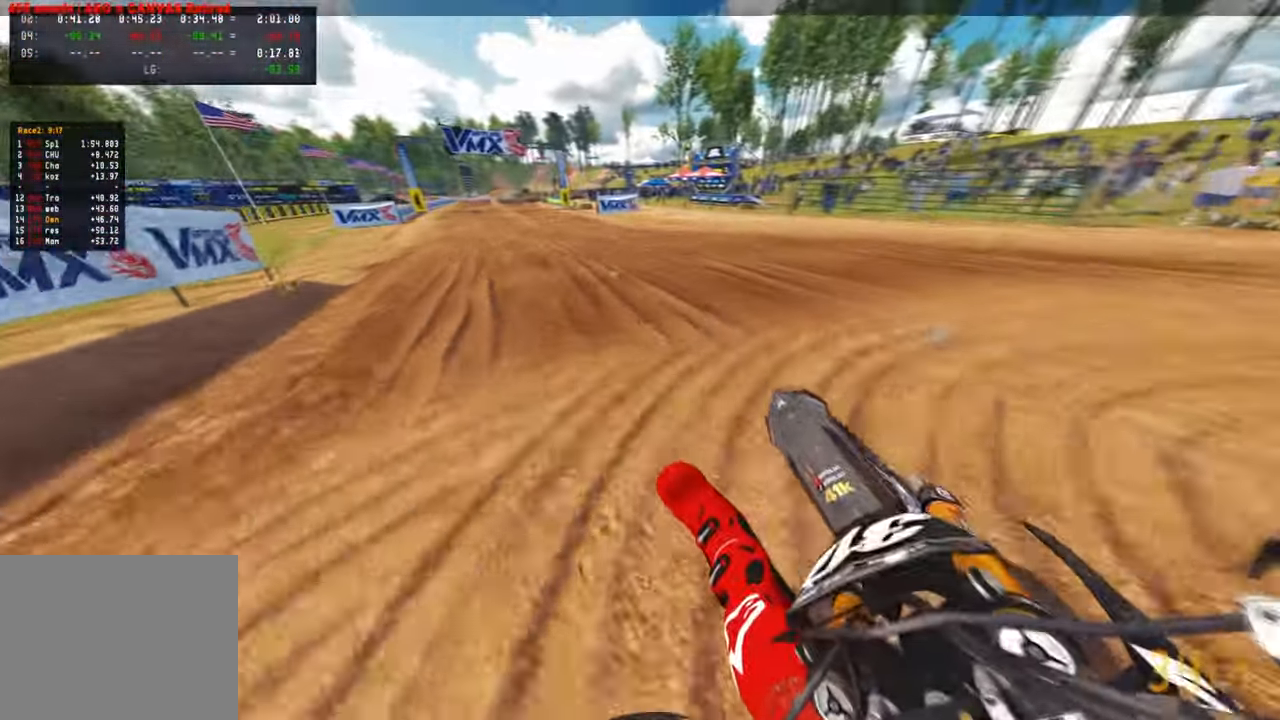
{"buttons": ["R2"], "left_stick": "up", "right_stick": "right", "events": [[300, "R3", "down"], [384, "right_stick", "right"], [400, "R3", "up"], [500, "left_stick", "up"]]}
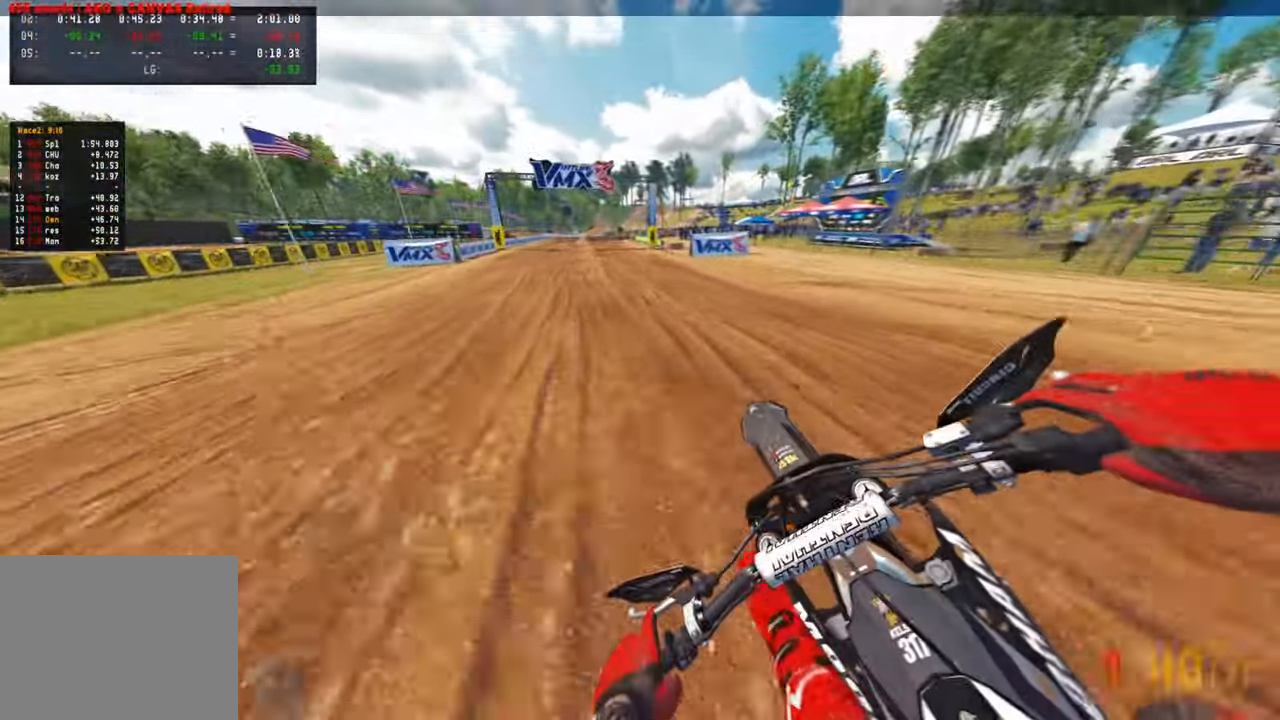
{"buttons": ["R2"], "left_stick": "up", "right_stick": "center", "events": [[184, "right_stick", "center"], [200, "R1", "down"], [317, "R1", "up"]]}
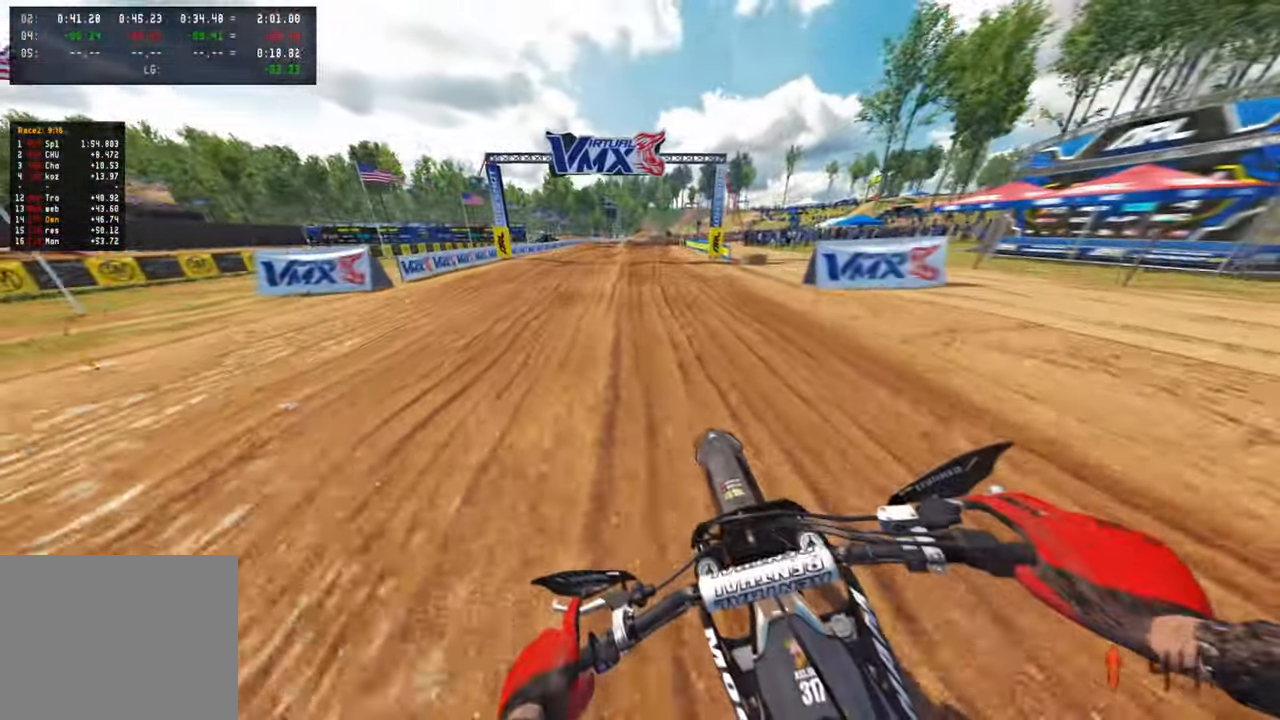
{"buttons": ["R2"], "left_stick": "up", "right_stick": "left", "events": [[350, "right_stick", "left"]]}
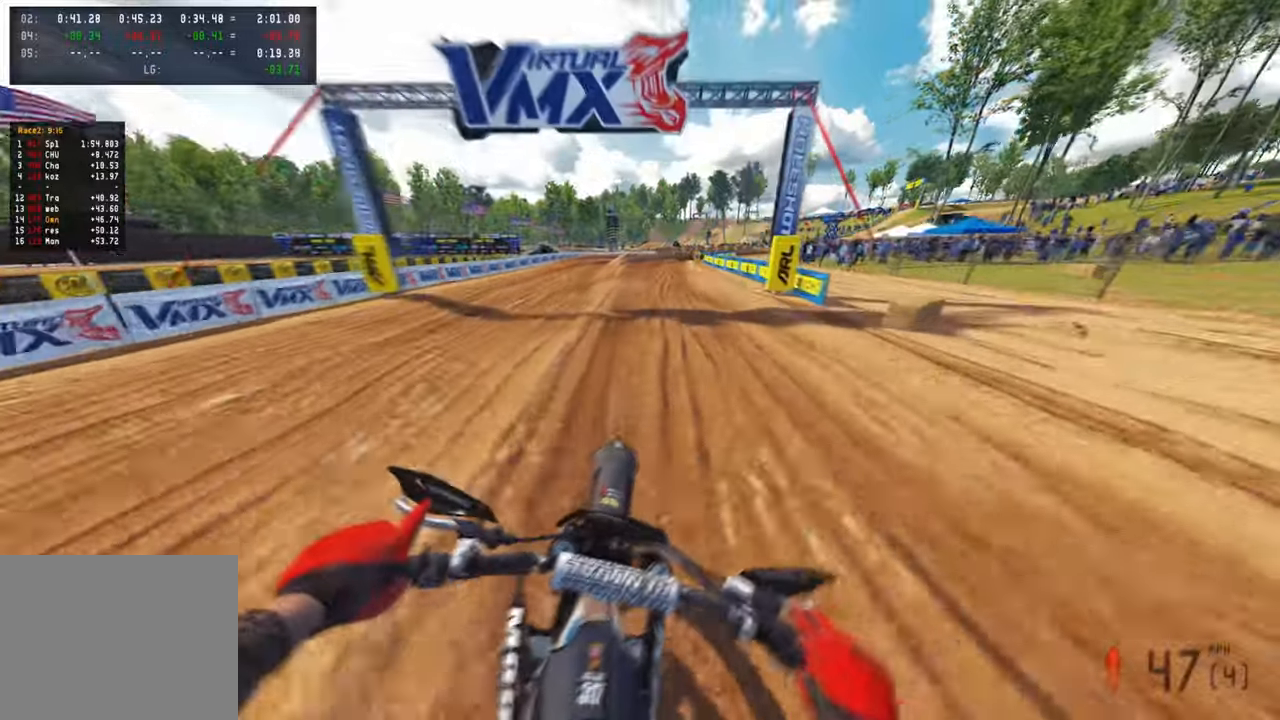
{"buttons": ["R2"], "left_stick": "up", "right_stick": "center", "events": [[117, "right_stick", "center"]]}
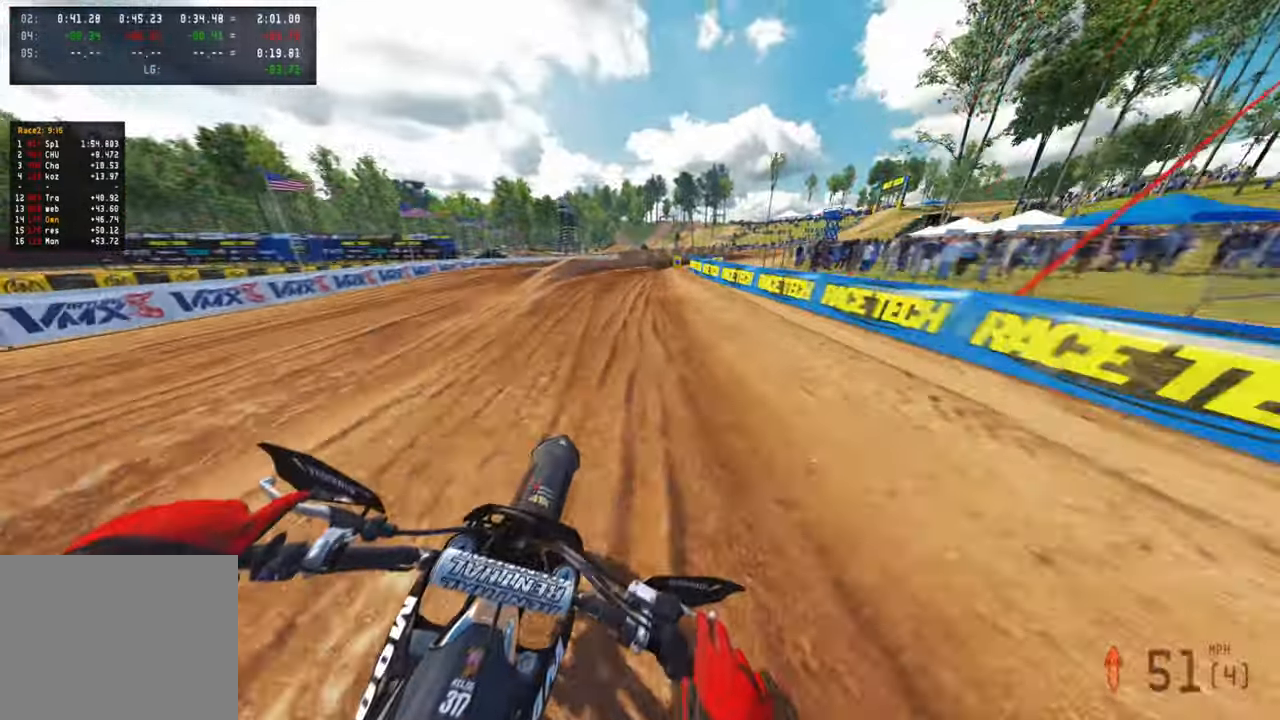
{"buttons": ["L1", "R2"], "left_stick": "up", "right_stick": "center", "events": [[484, "L1", "down"]]}
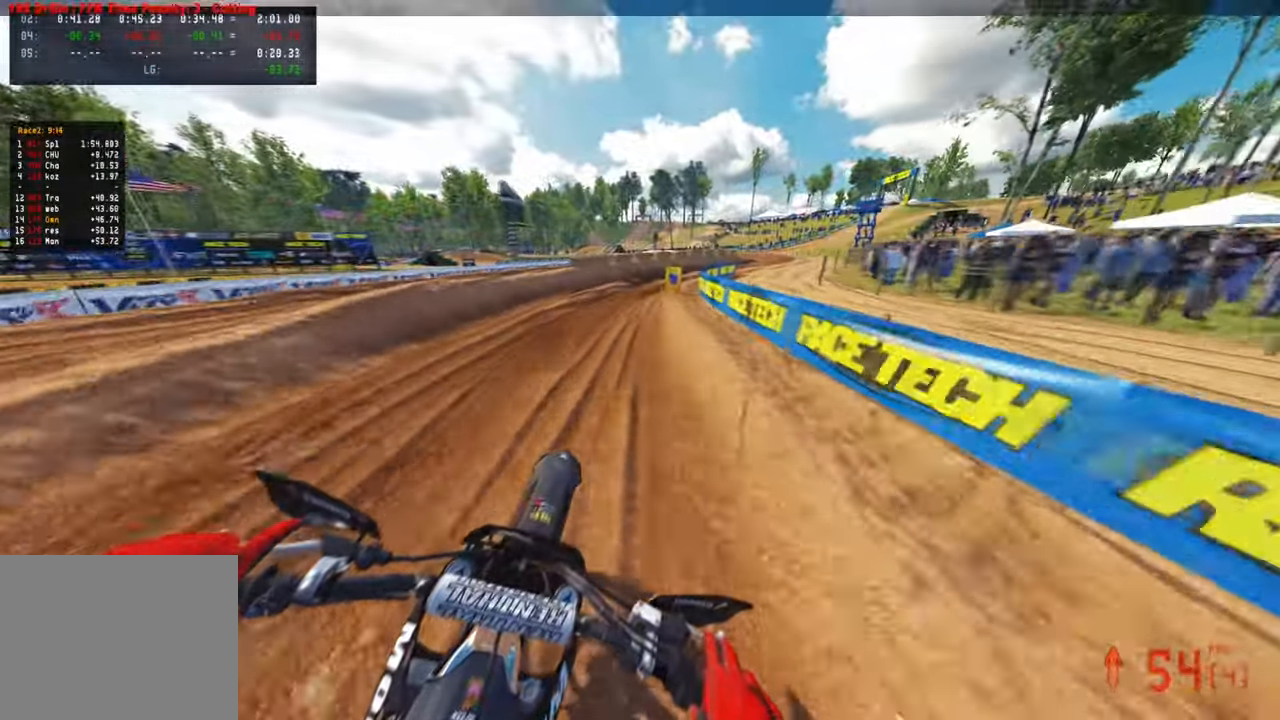
{"buttons": ["R2"], "left_stick": "up-right", "right_stick": "down-left", "events": [[34, "R2", "up"], [50, "right_stick", "down"], [67, "left_stick", "up-right"], [84, "L1", "up"], [117, "right_stick", "down-left"], [467, "R2", "down"]]}
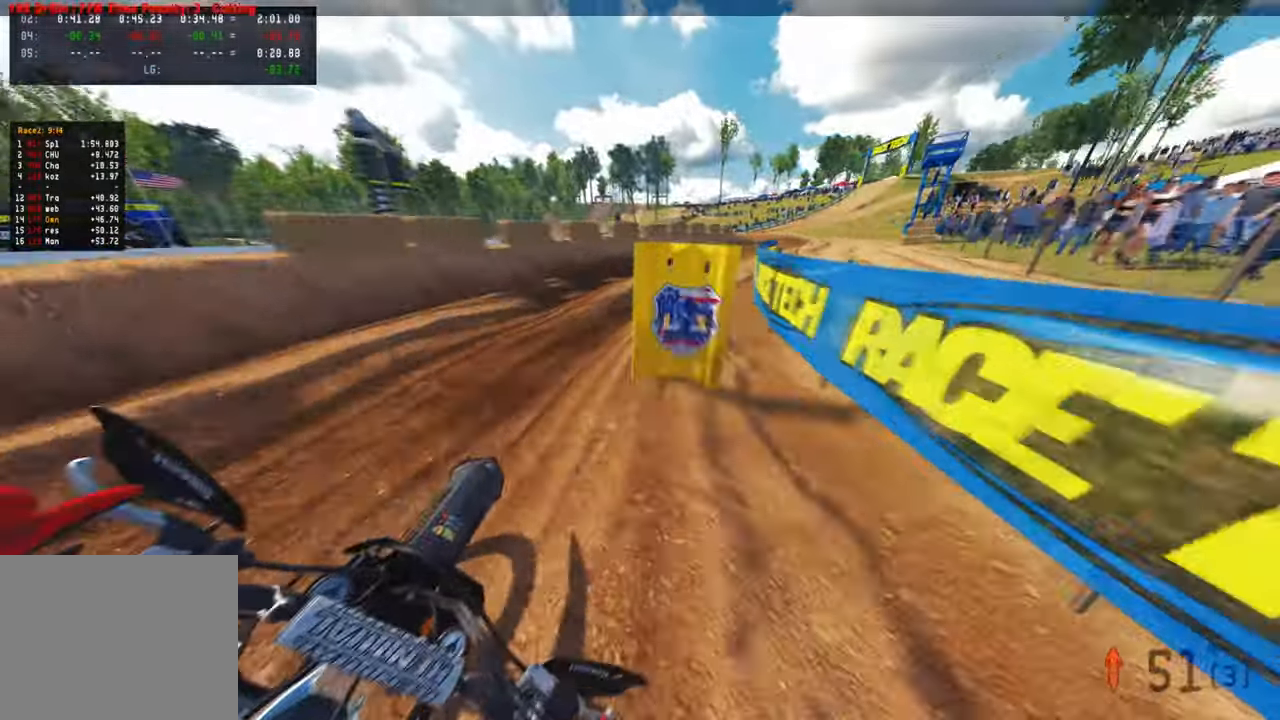
{"buttons": [], "left_stick": "up", "right_stick": "left", "events": [[100, "R2", "up"], [200, "R2", "down"], [317, "right_stick", "left"], [384, "left_stick", "up"], [400, "R3", "down"], [450, "R2", "up"], [500, "R3", "up"]]}
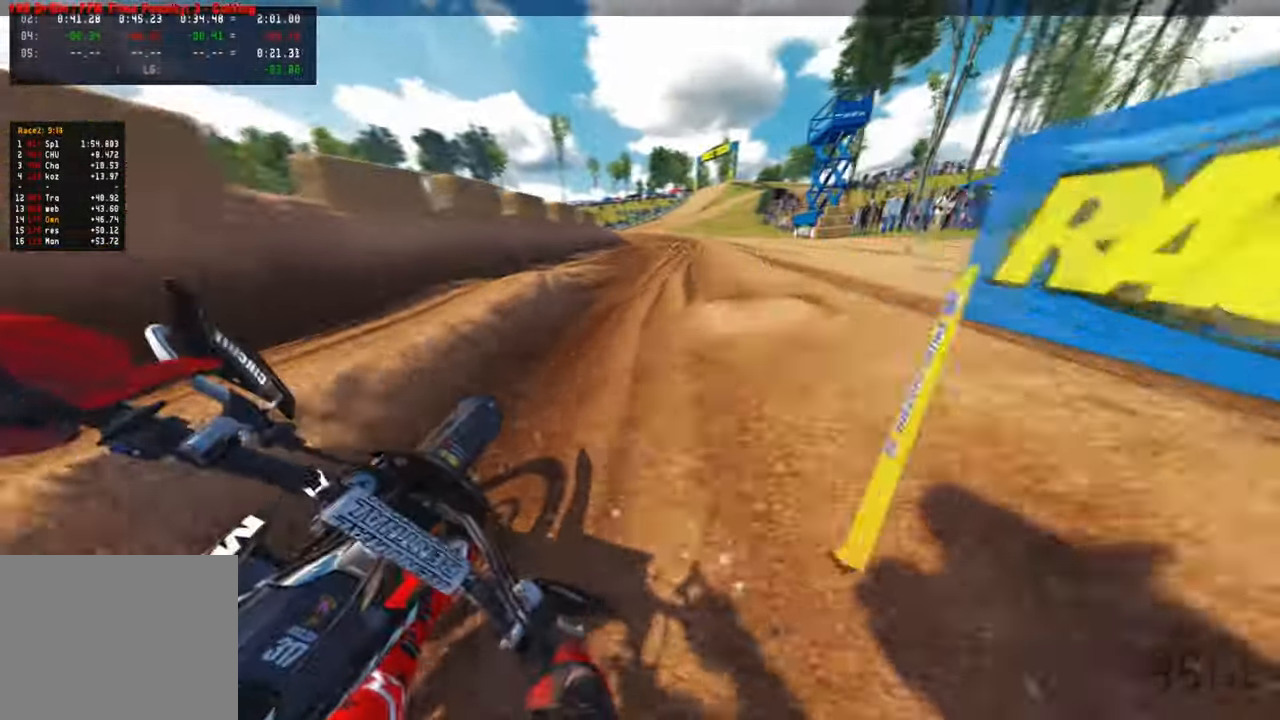
{"buttons": ["R2"], "left_stick": "up-left", "right_stick": "left", "events": [[67, "R3", "down"], [134, "R2", "down"], [167, "R3", "up"], [284, "R2", "up"], [417, "R2", "down"], [467, "left_stick", "up-left"]]}
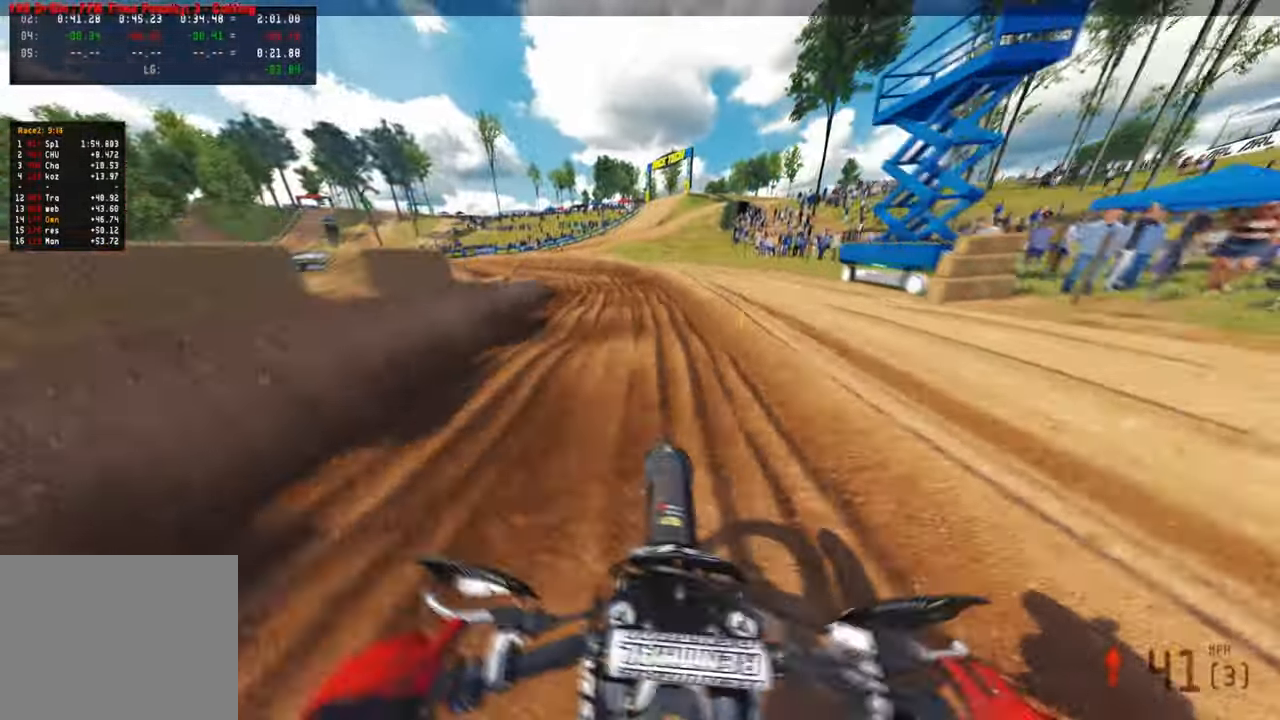
{"buttons": ["R2"], "left_stick": "up-left", "right_stick": "up-right", "events": [[34, "R2", "up"], [84, "right_stick", "center"], [234, "R2", "down"], [284, "right_stick", "up"], [484, "right_stick", "up-right"]]}
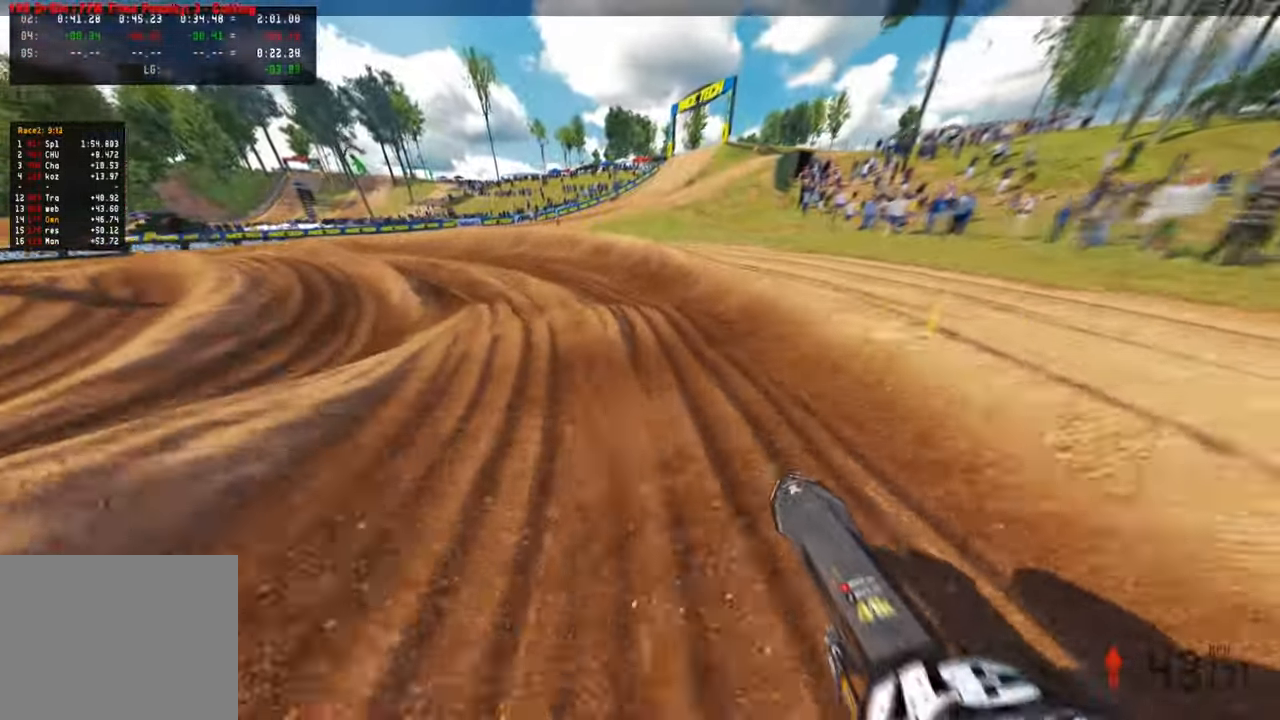
{"buttons": ["R2"], "left_stick": "up-left", "right_stick": "up-right", "events": []}
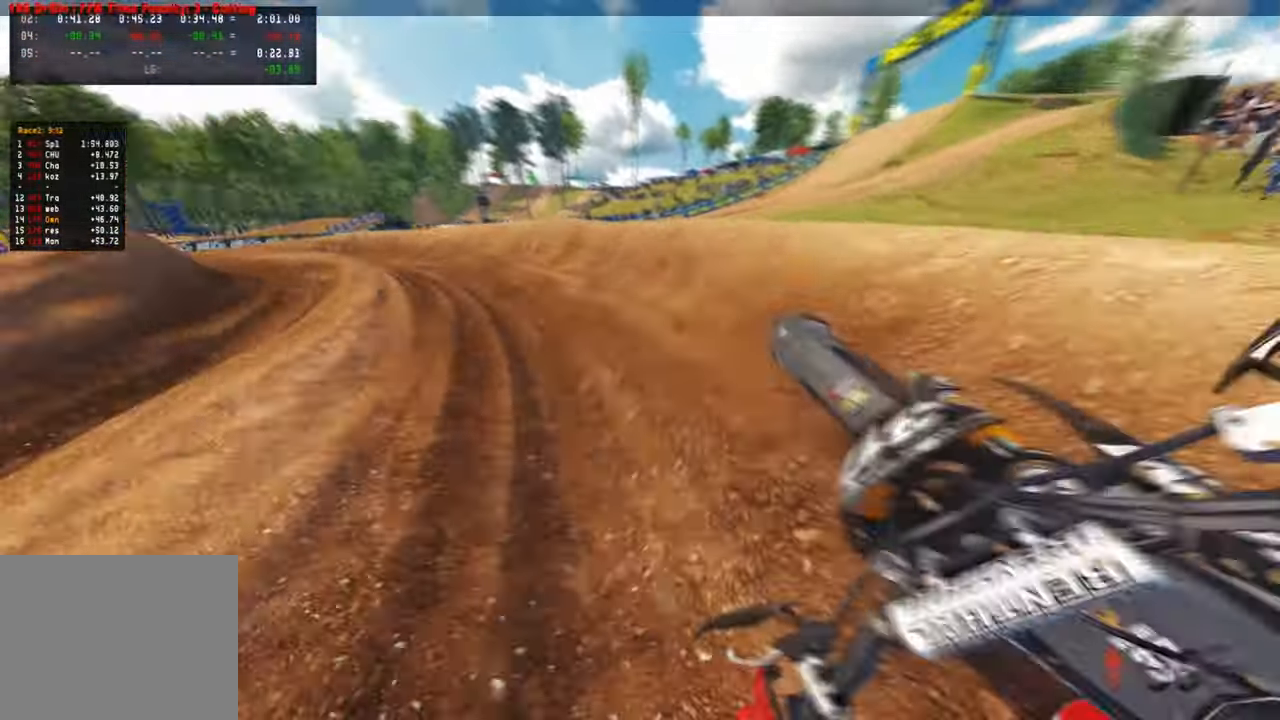
{"buttons": ["R2"], "left_stick": "up-left", "right_stick": "up-right", "events": [[284, "R3", "down"], [384, "R3", "up"]]}
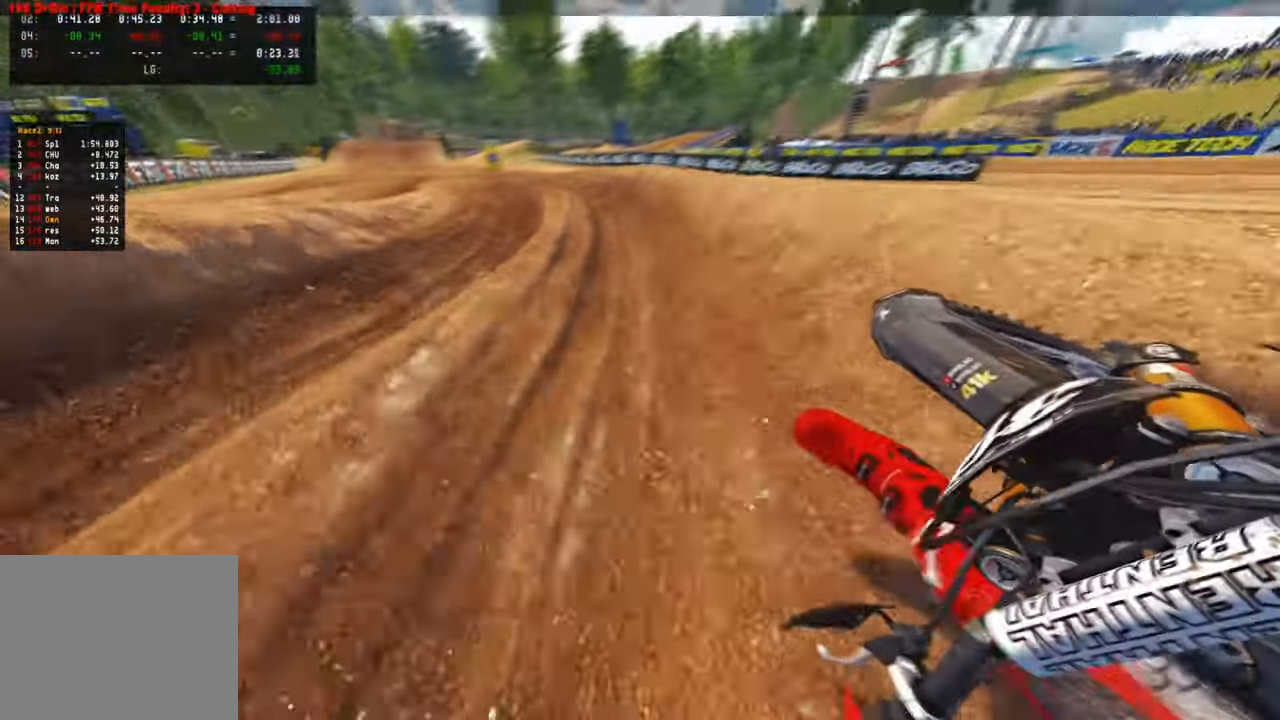
{"buttons": ["R2"], "left_stick": "up-left", "right_stick": "up-right", "events": []}
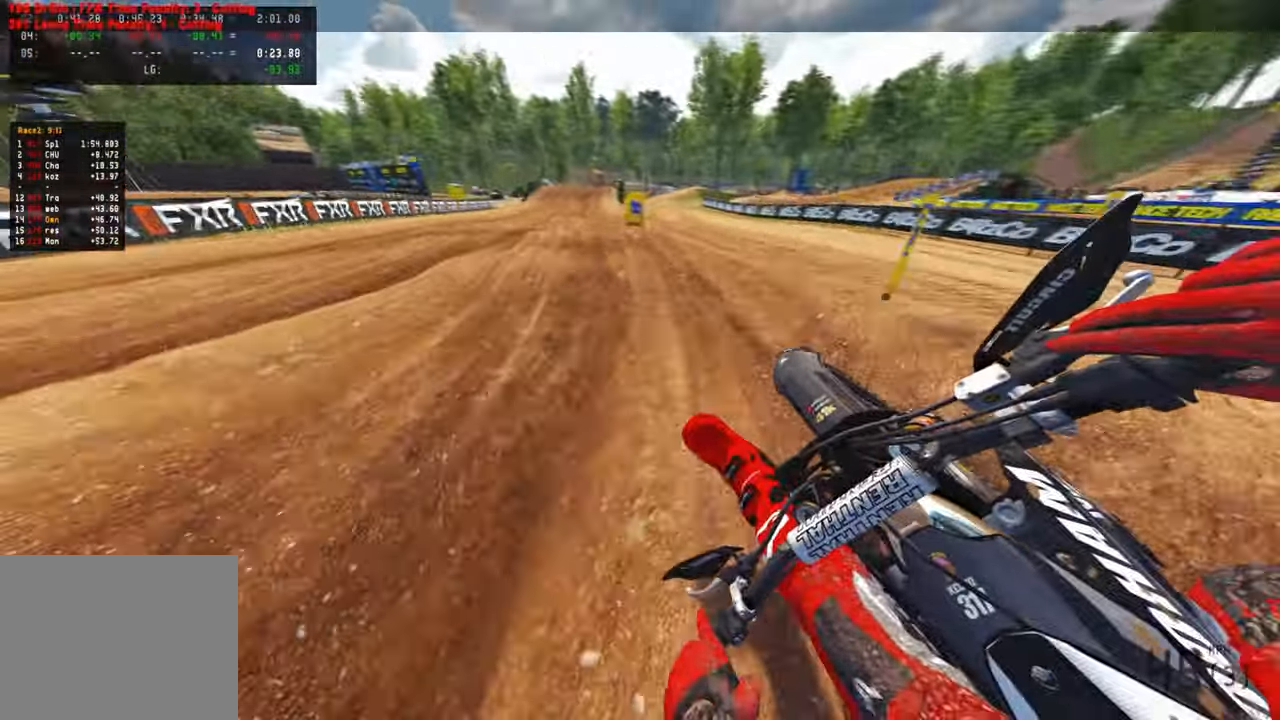
{"buttons": ["R2"], "left_stick": "center", "right_stick": "center", "events": [[117, "left_stick", "up"], [167, "right_stick", "down-right"], [184, "R3", "down"], [250, "right_stick", "down"], [300, "R3", "up"], [484, "left_stick", "center"], [484, "right_stick", "center"]]}
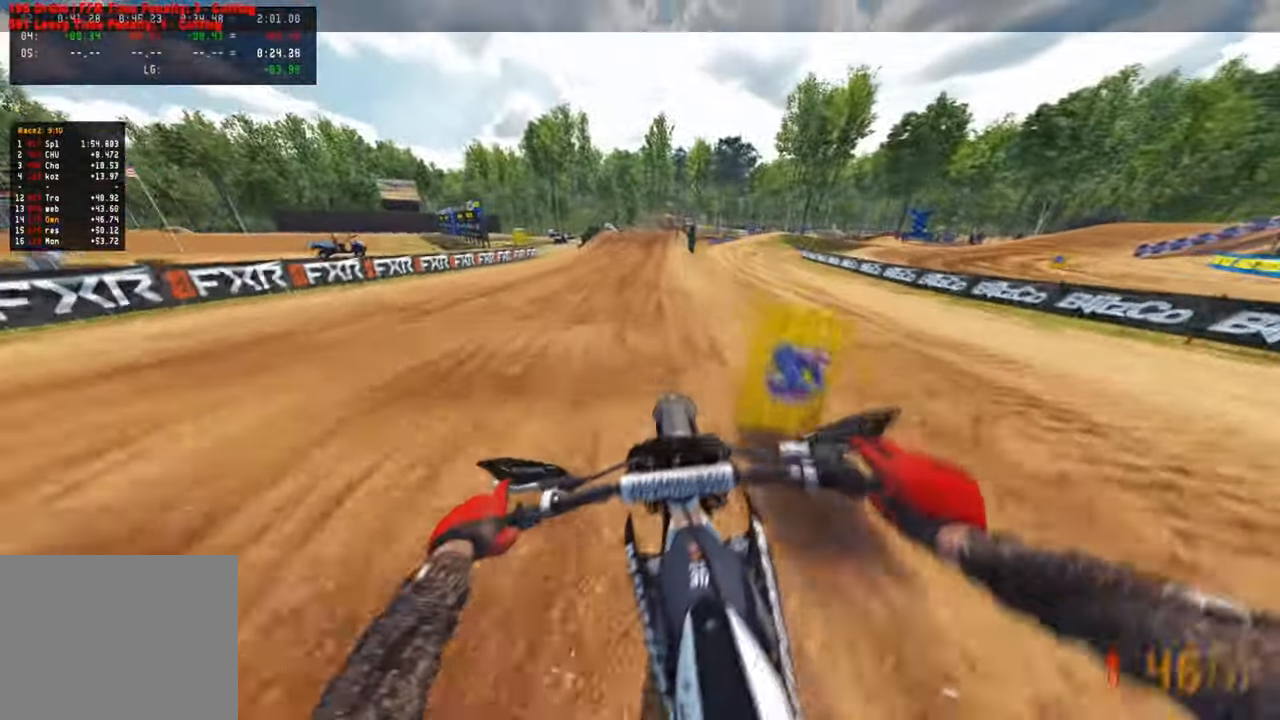
{"buttons": ["R2"], "left_stick": "up-right", "right_stick": "down-left", "events": [[34, "R1", "down"], [150, "R1", "up"], [400, "left_stick", "up-right"], [417, "right_stick", "down-left"]]}
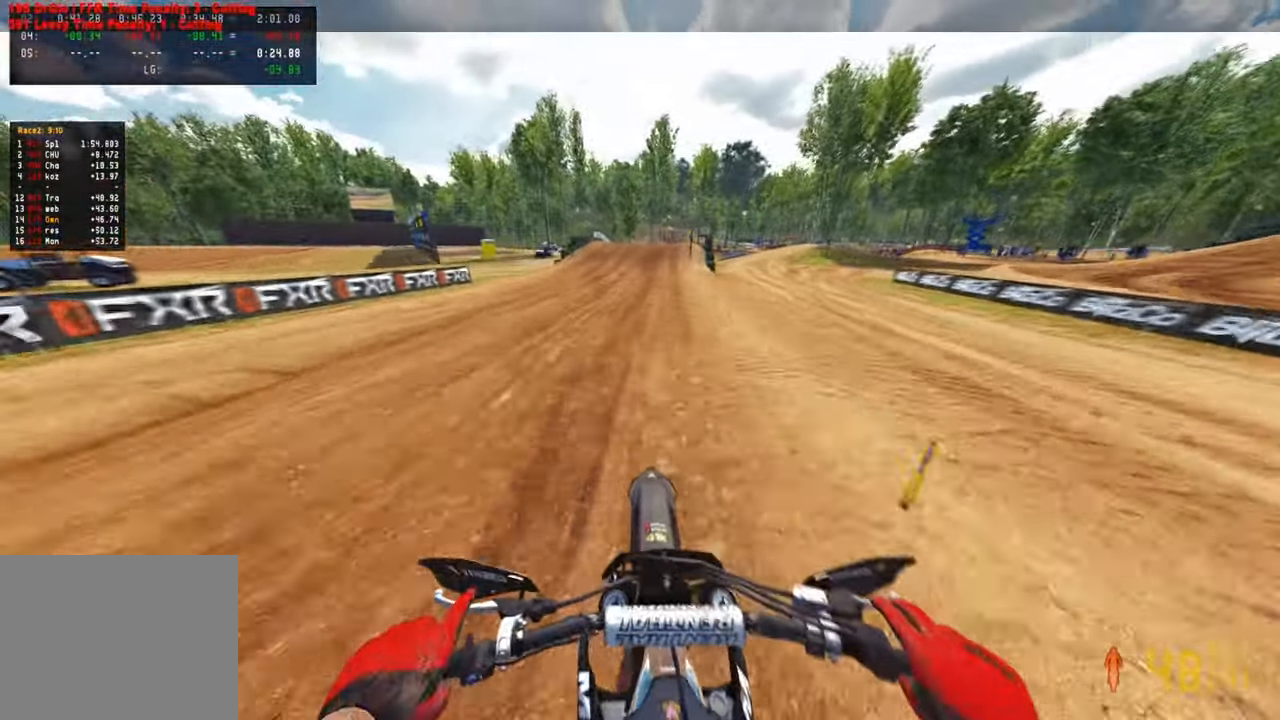
{"buttons": ["R2"], "left_stick": "up", "right_stick": "down", "events": [[50, "left_stick", "up"], [367, "right_stick", "down"]]}
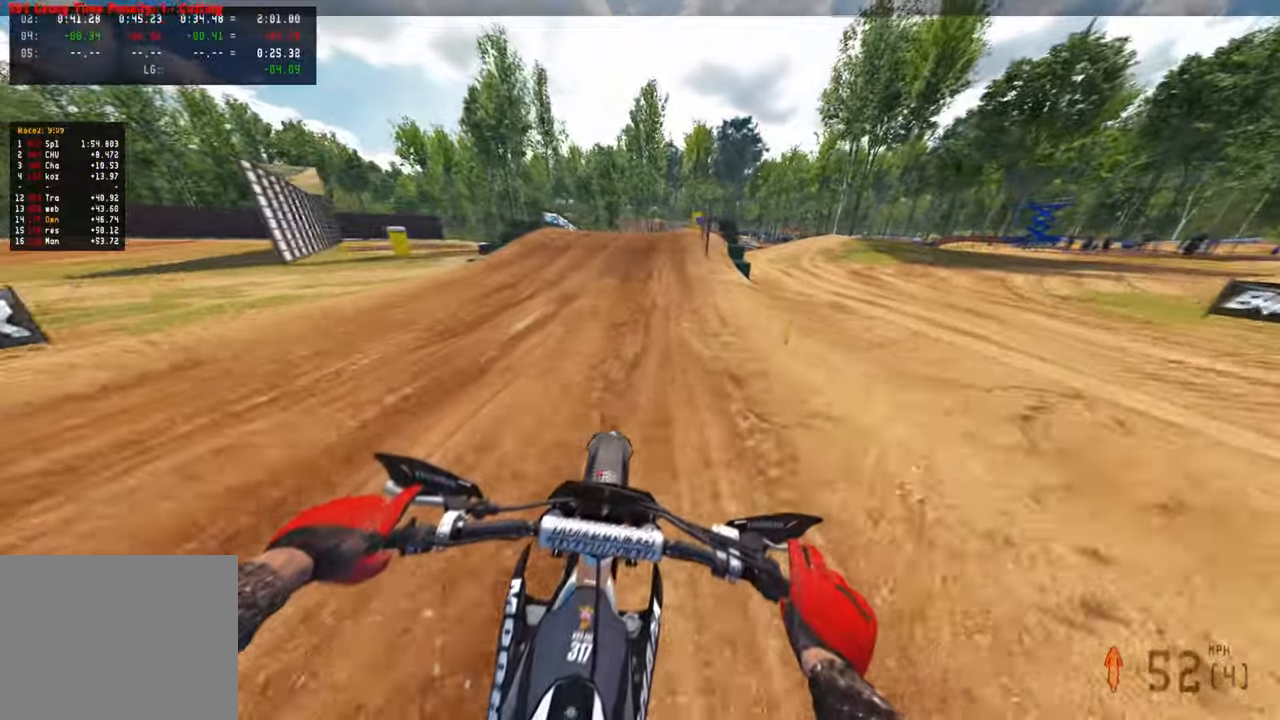
{"buttons": ["R2"], "left_stick": "up", "right_stick": "down", "events": []}
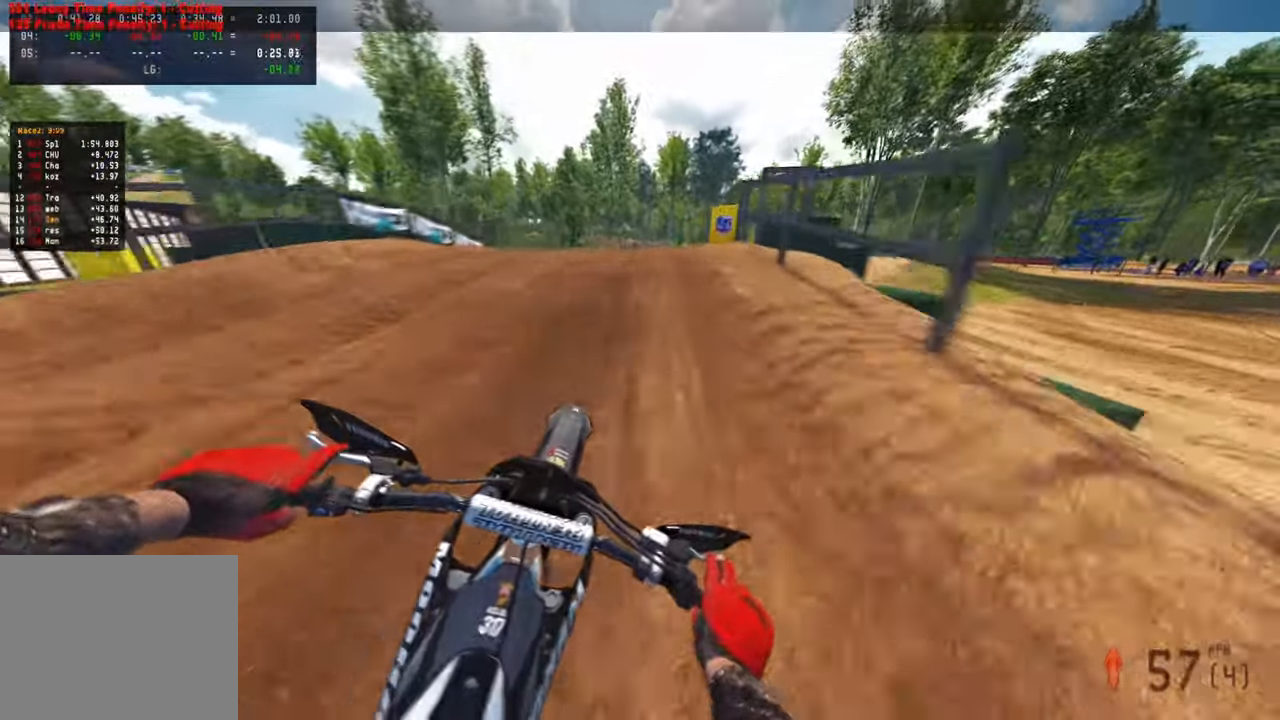
{"buttons": ["R2"], "left_stick": "up", "right_stick": "left", "events": [[83, "R2", "up"], [133, "right_stick", "center"], [433, "R2", "down"], [433, "right_stick", "left"]]}
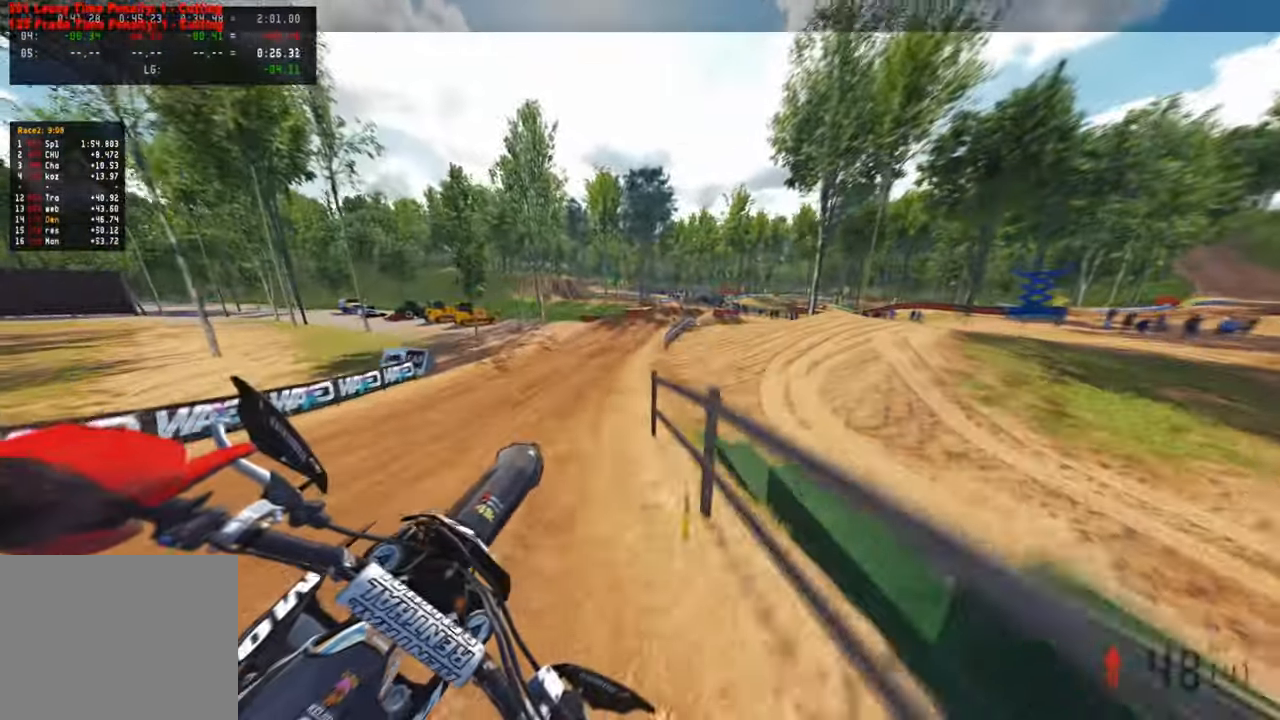
{"buttons": [], "left_stick": "up", "right_stick": "up", "events": [[167, "right_stick", "up-left"], [333, "right_stick", "up"], [433, "R2", "up"]]}
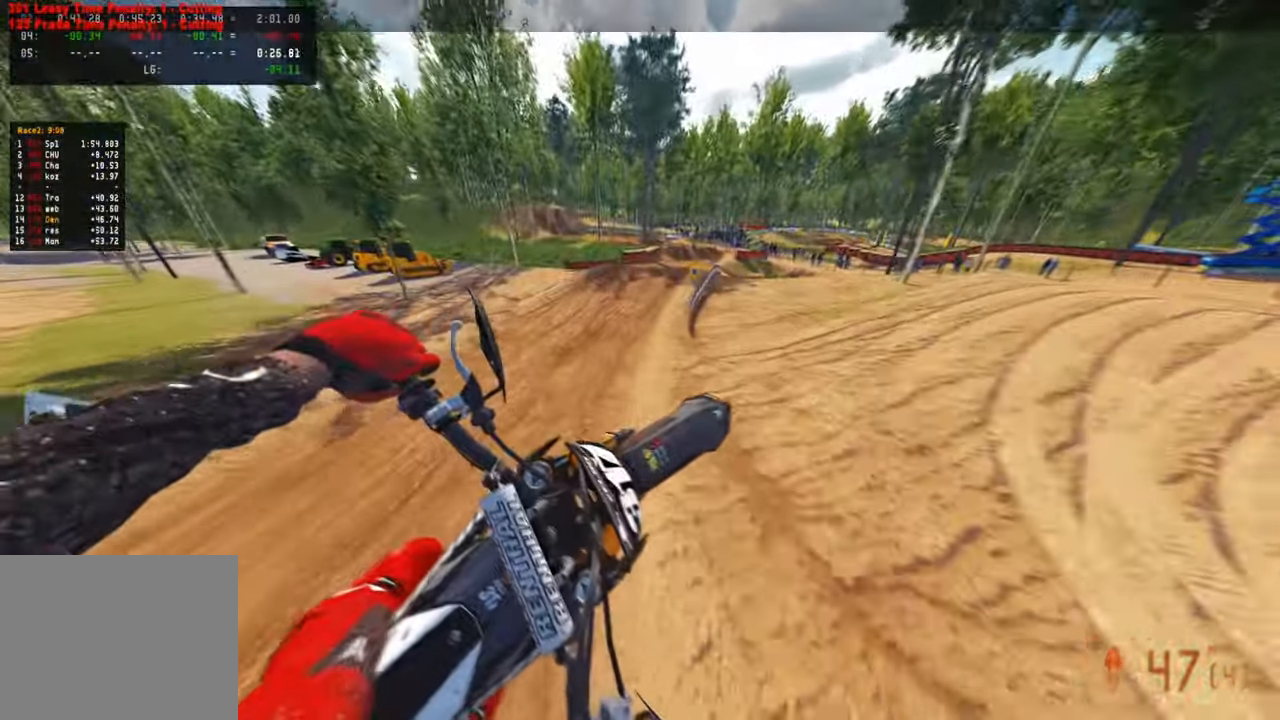
{"buttons": ["R2"], "left_stick": "up", "right_stick": "up", "events": [[300, "R2", "down"]]}